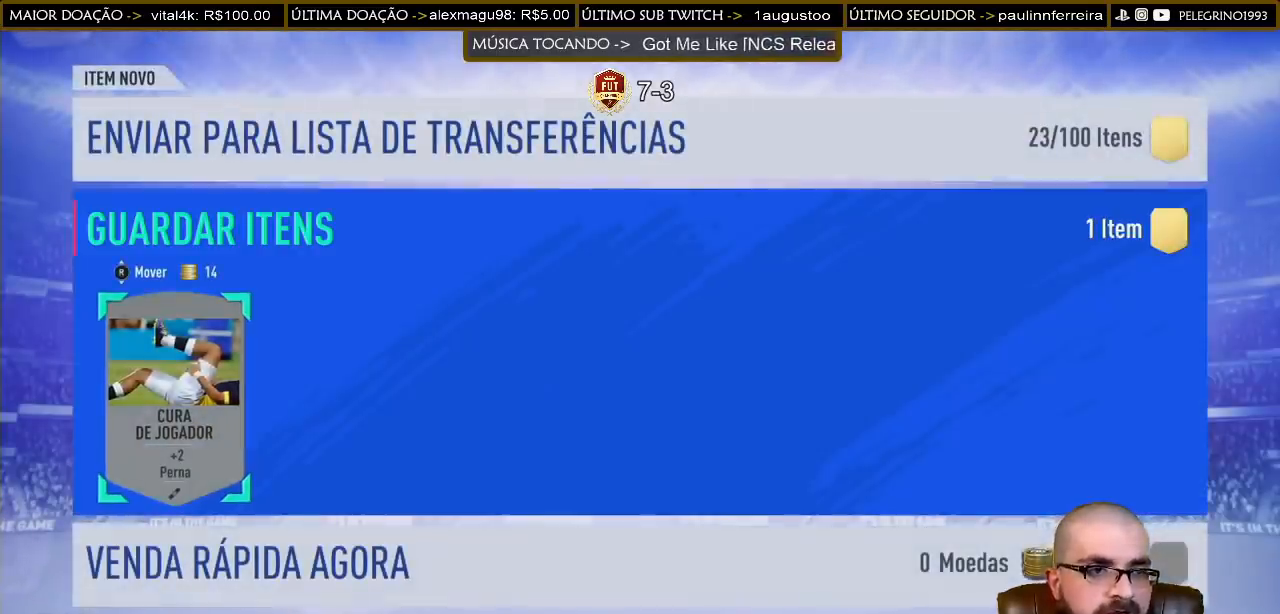
Gameplay with a controller (PlayStation layout); each line is a JSON object with the inputs held at the frame after it. "events" lists button and stick changes between this image and that frame as [ms after this image, input, new state], when the widget could be followed in between.
{"buttons": [], "left_stick": "center", "right_stick": "center", "events": []}
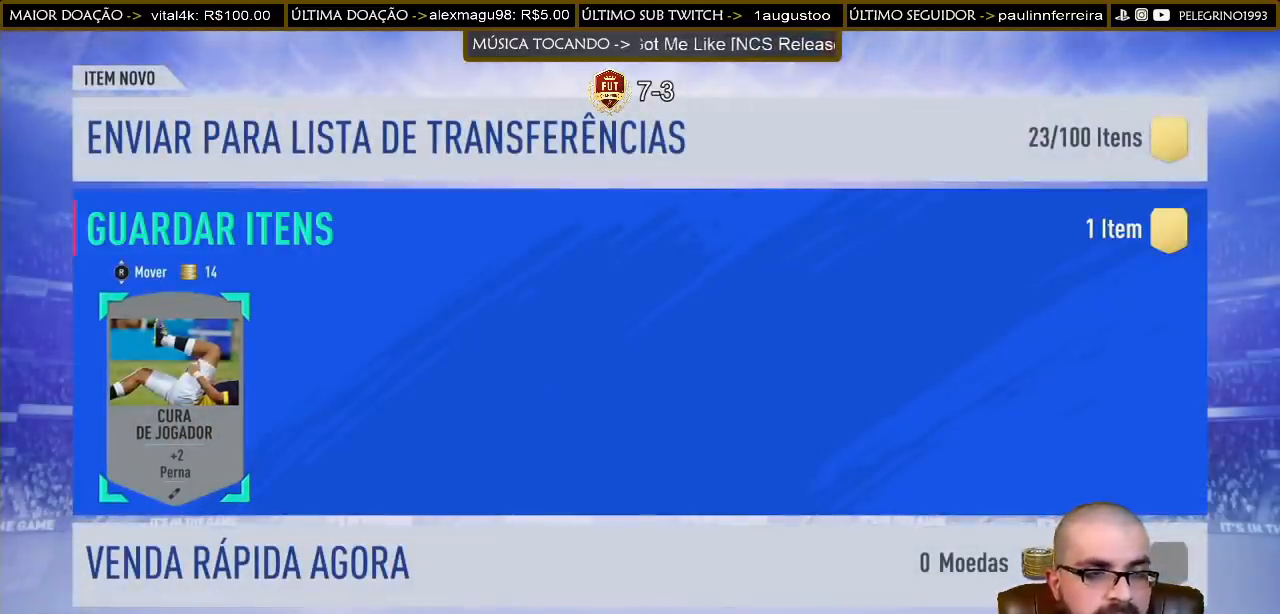
{"buttons": [], "left_stick": "center", "right_stick": "center", "events": [[267, "left_stick", "up"], [333, "left_stick", "center"]]}
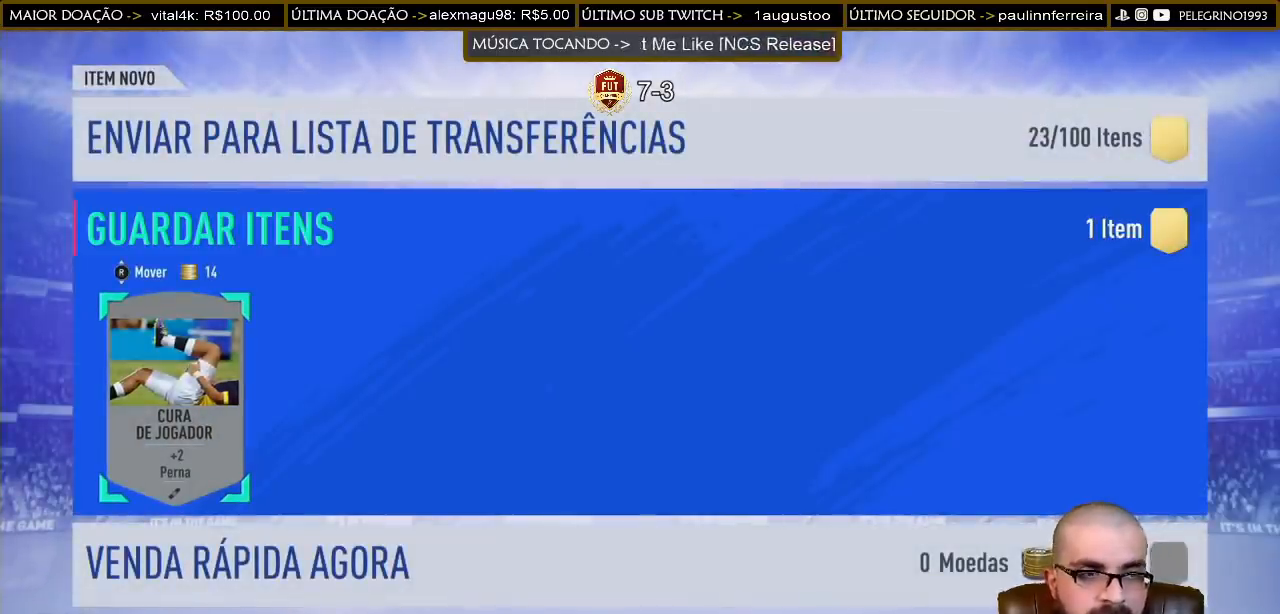
{"buttons": [], "left_stick": "center", "right_stick": "center", "events": []}
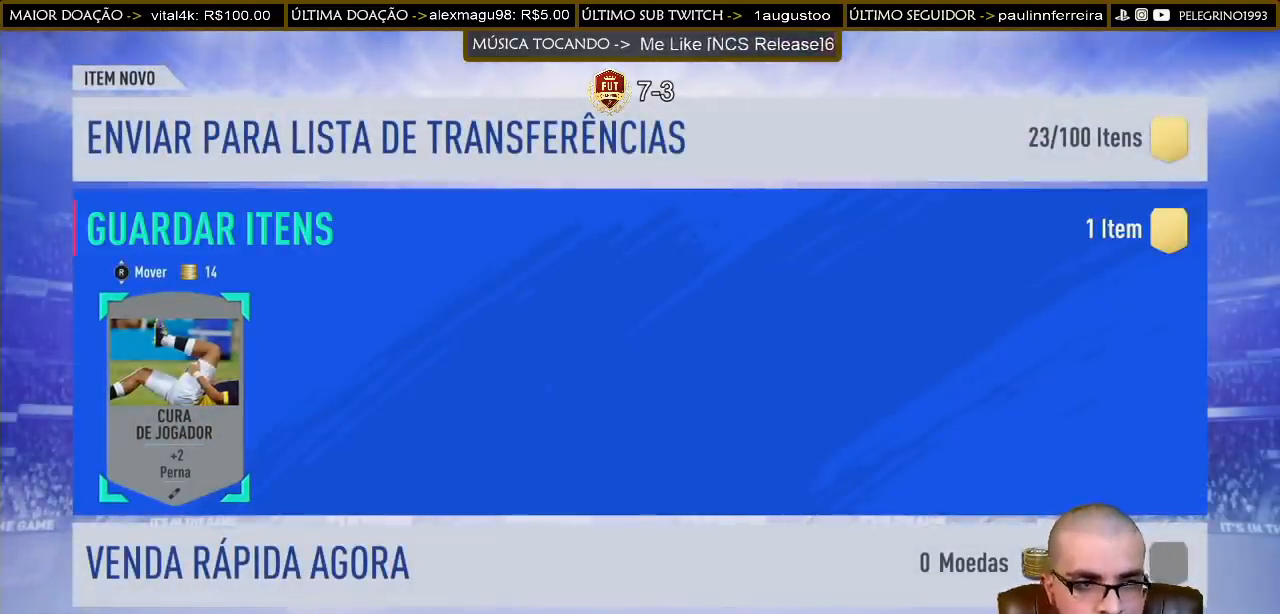
{"buttons": ["R2"], "left_stick": "center", "right_stick": "center", "events": [[500, "R2", "down"]]}
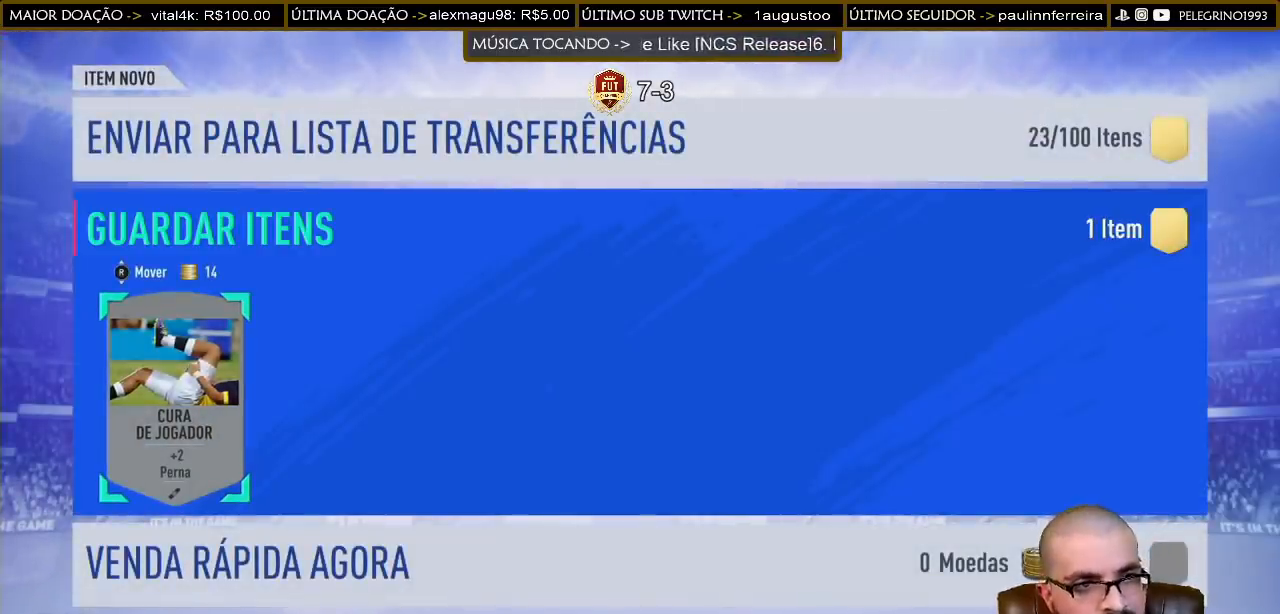
{"buttons": [], "left_stick": "center", "right_stick": "center", "events": [[100, "R2", "up"]]}
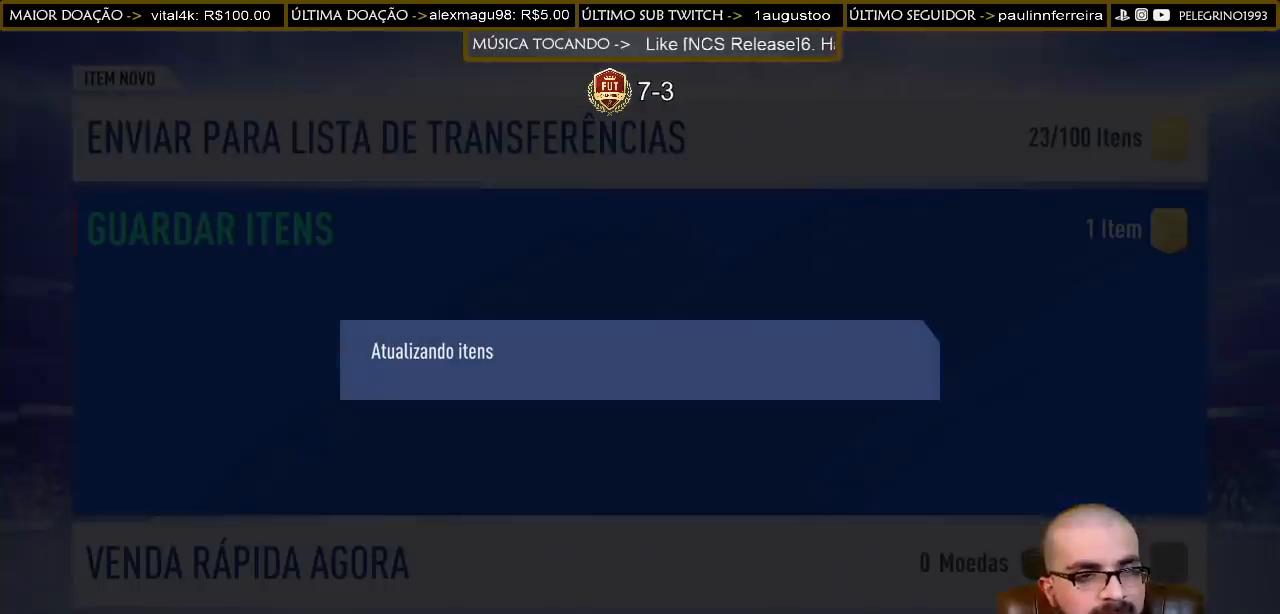
{"buttons": [], "left_stick": "center", "right_stick": "center", "events": []}
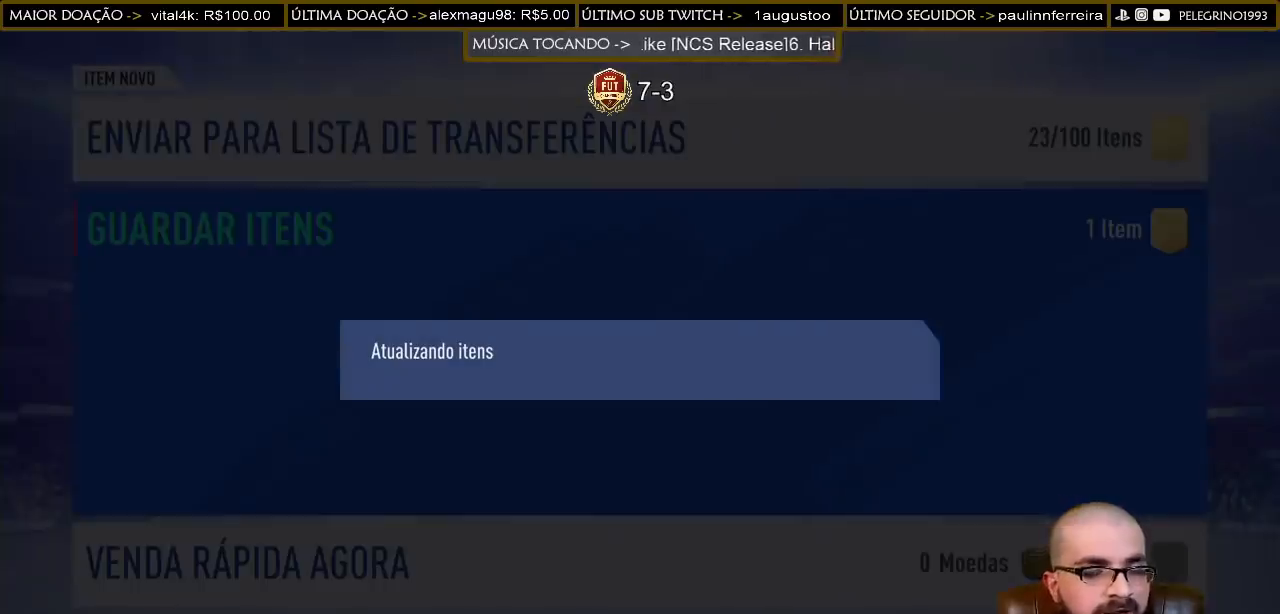
{"buttons": [], "left_stick": "center", "right_stick": "center", "events": []}
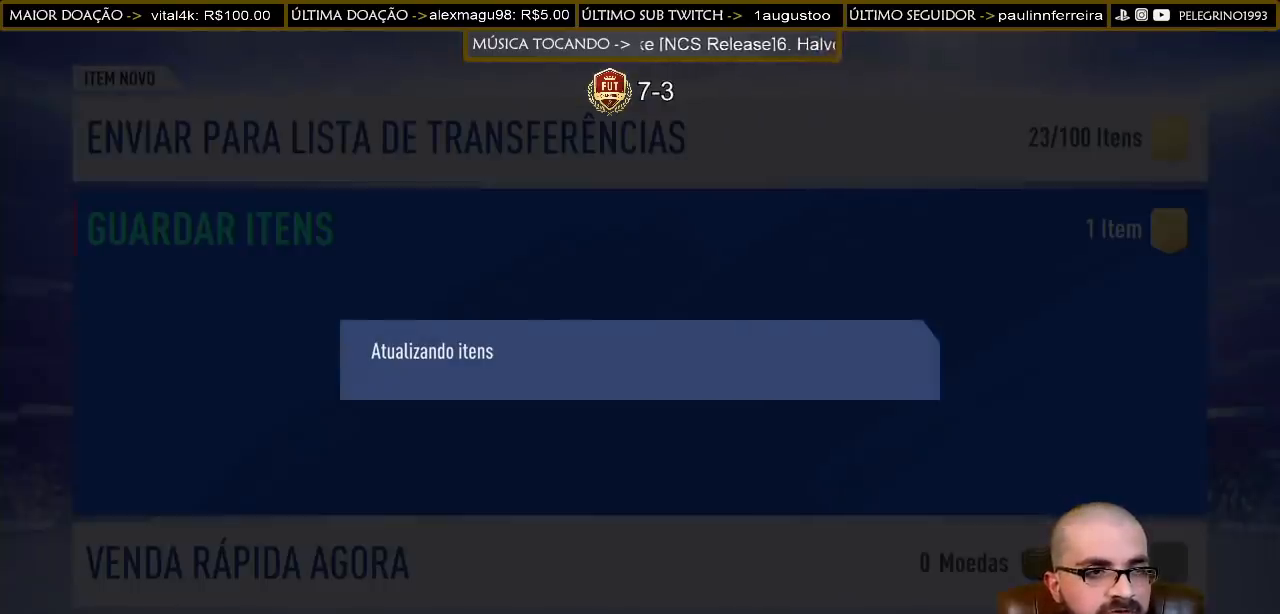
{"buttons": [], "left_stick": "center", "right_stick": "center", "events": []}
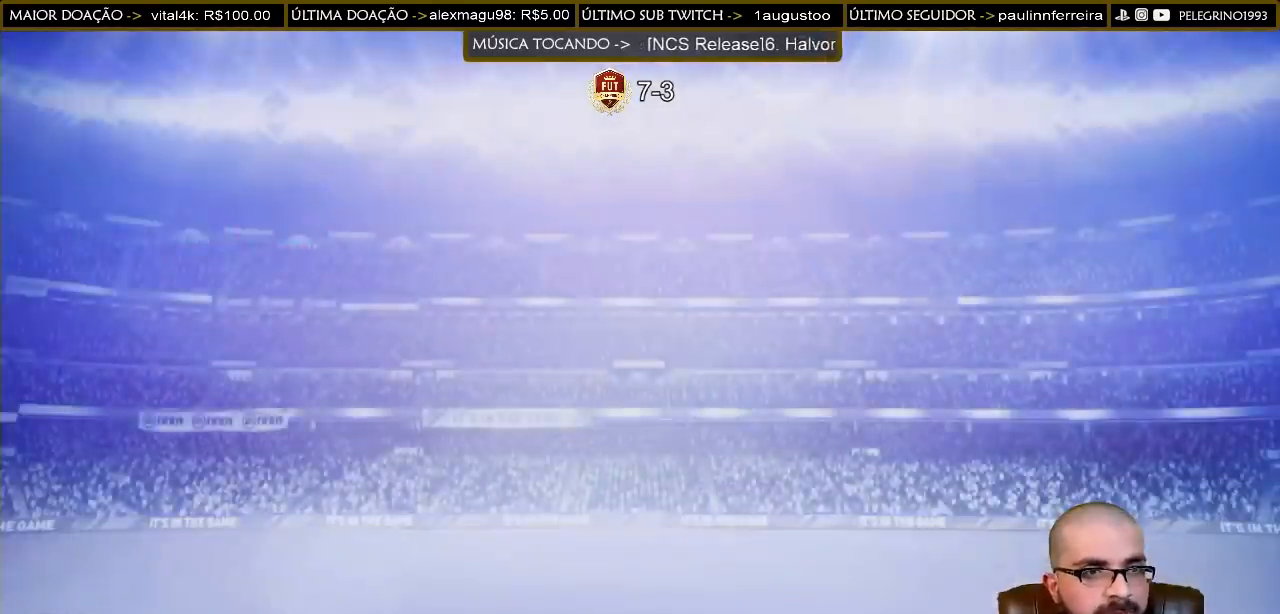
{"buttons": [], "left_stick": "center", "right_stick": "center", "events": []}
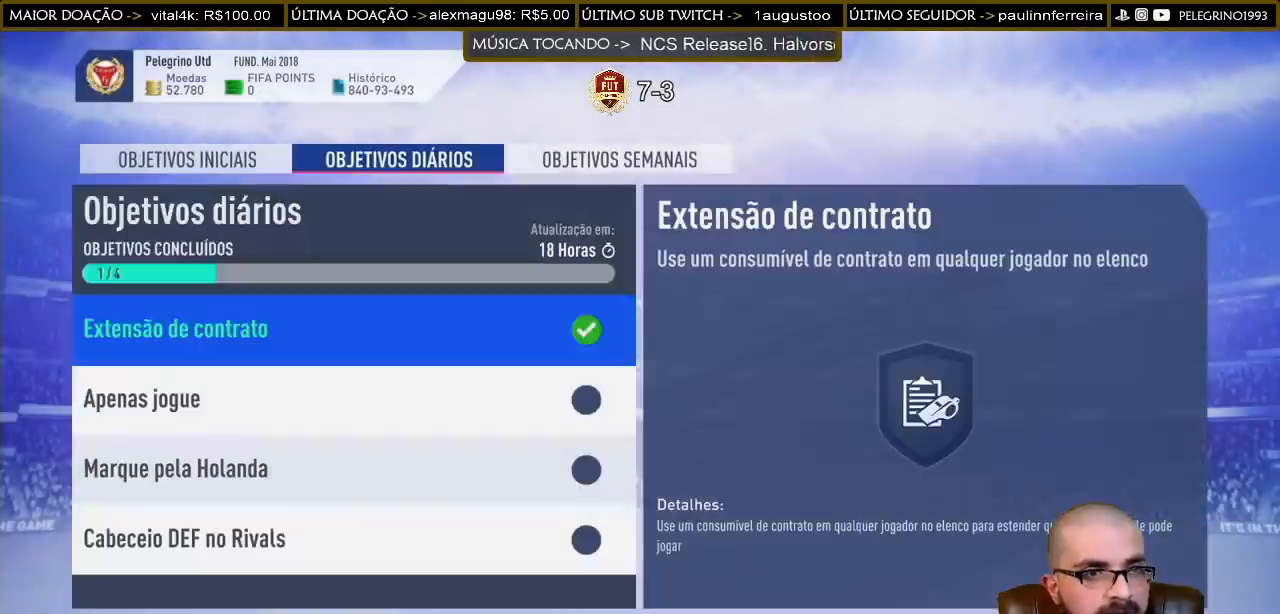
{"buttons": [], "left_stick": "center", "right_stick": "center", "events": [[167, "CIRCLE", "down"], [333, "CIRCLE", "up"]]}
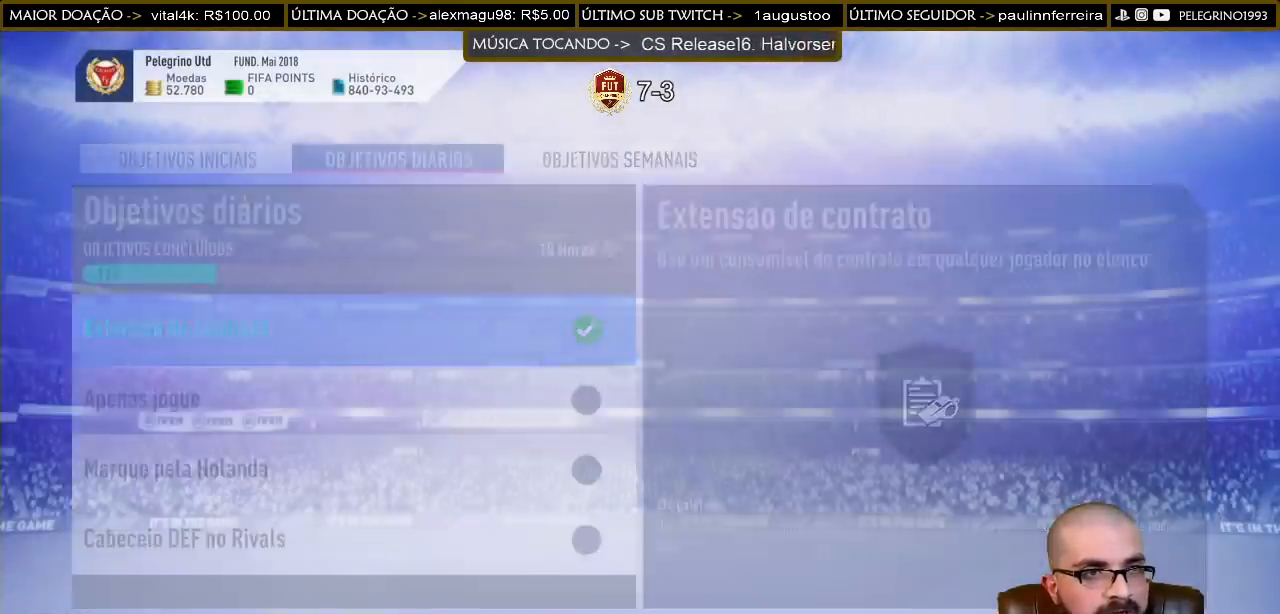
{"buttons": [], "left_stick": "up", "right_stick": "center", "events": [[233, "left_stick", "up"]]}
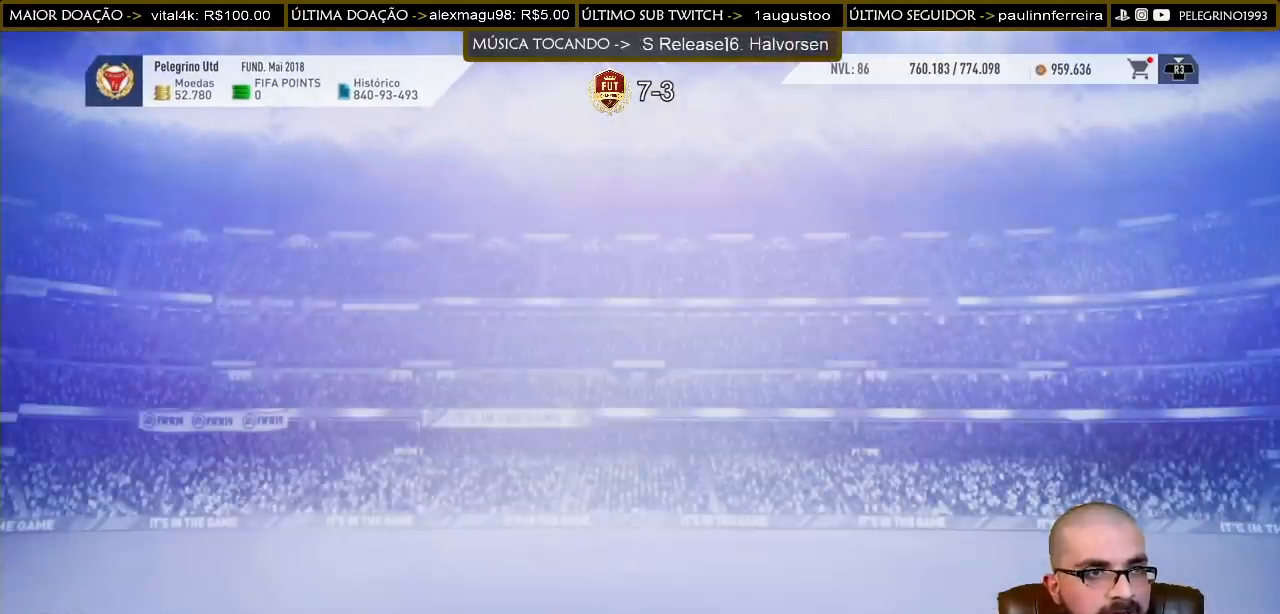
{"buttons": [], "left_stick": "center", "right_stick": "center", "events": [[167, "left_stick", "center"]]}
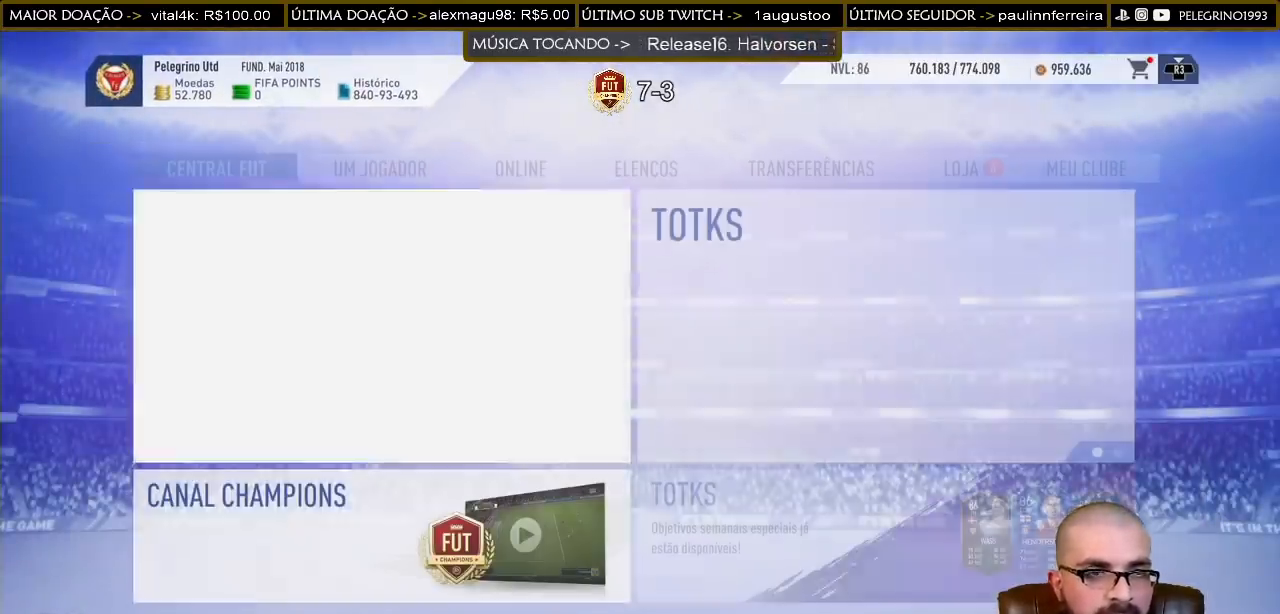
{"buttons": [], "left_stick": "center", "right_stick": "center", "events": [[167, "left_stick", "up"], [233, "left_stick", "center"]]}
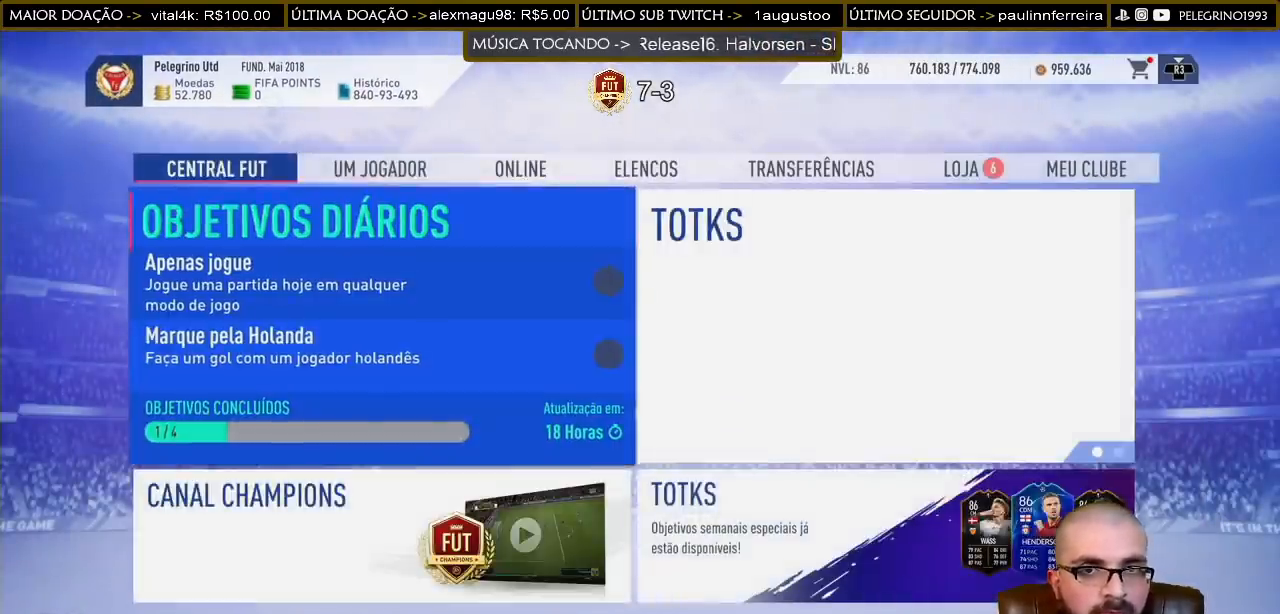
{"buttons": [], "left_stick": "center", "right_stick": "center", "events": [[100, "R1", "down"], [233, "R1", "up"]]}
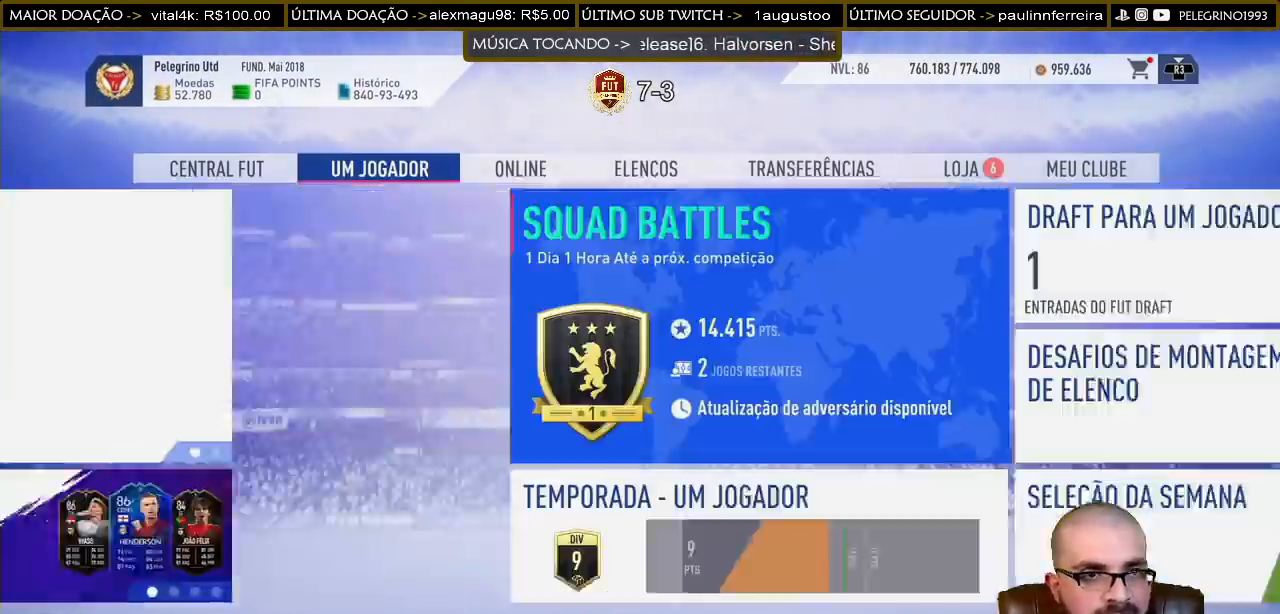
{"buttons": [], "left_stick": "center", "right_stick": "center", "events": [[233, "R1", "down"], [333, "R1", "up"]]}
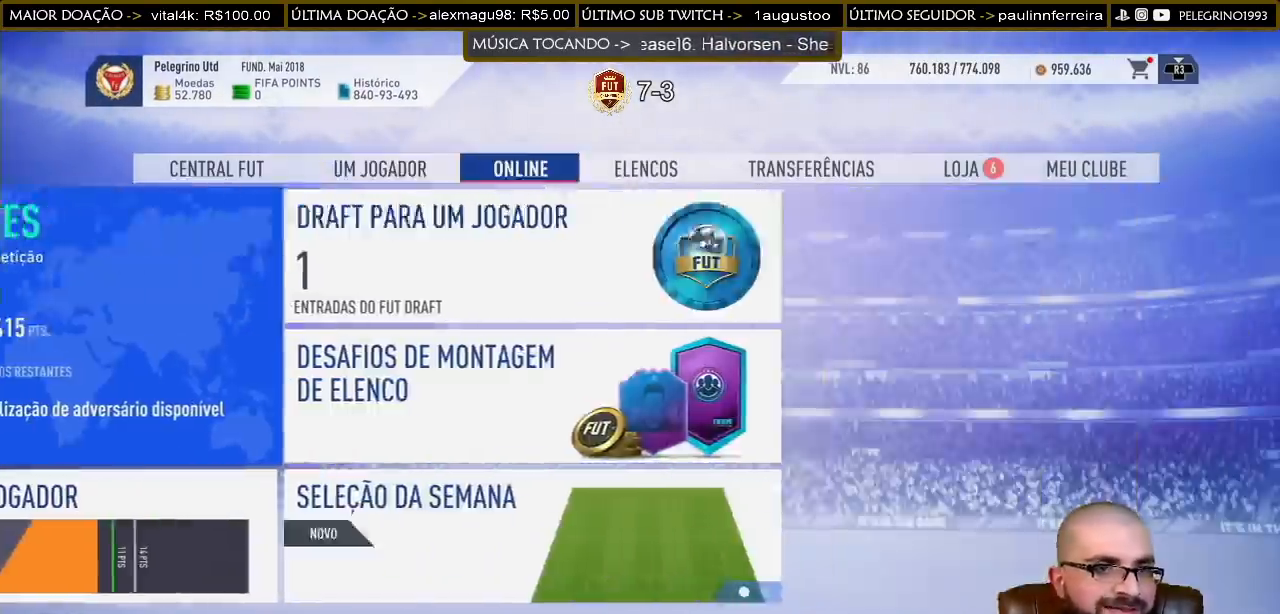
{"buttons": [], "left_stick": "center", "right_stick": "center", "events": []}
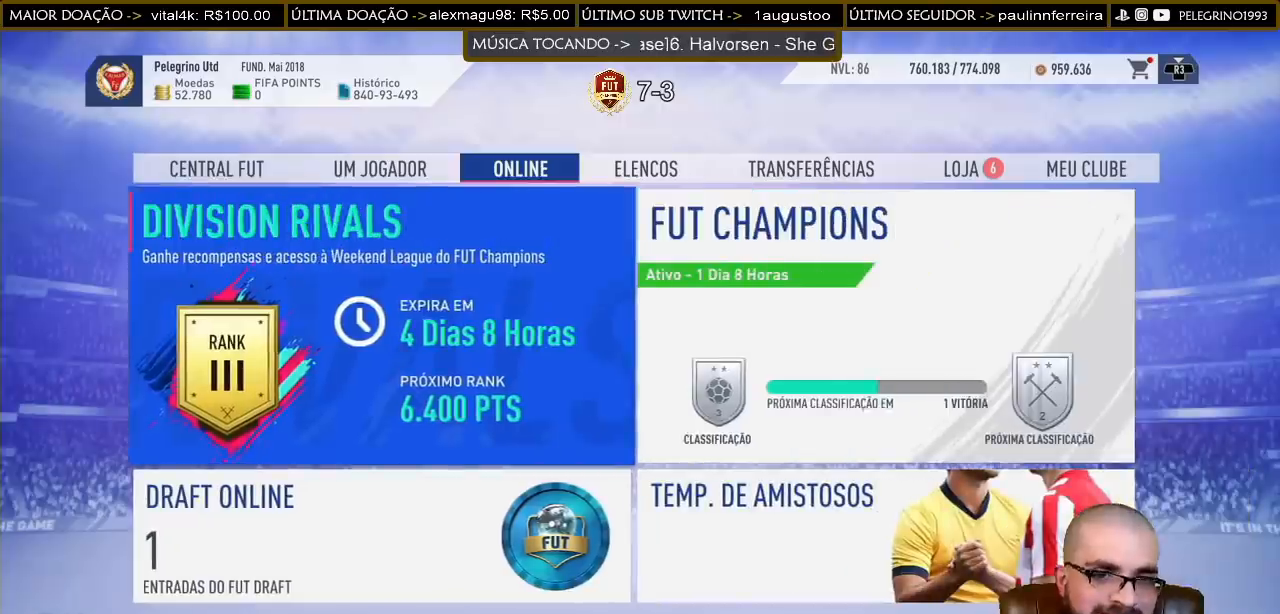
{"buttons": [], "left_stick": "center", "right_stick": "center", "events": [[233, "DPAD_RIGHT", "down"], [367, "DPAD_RIGHT", "up"]]}
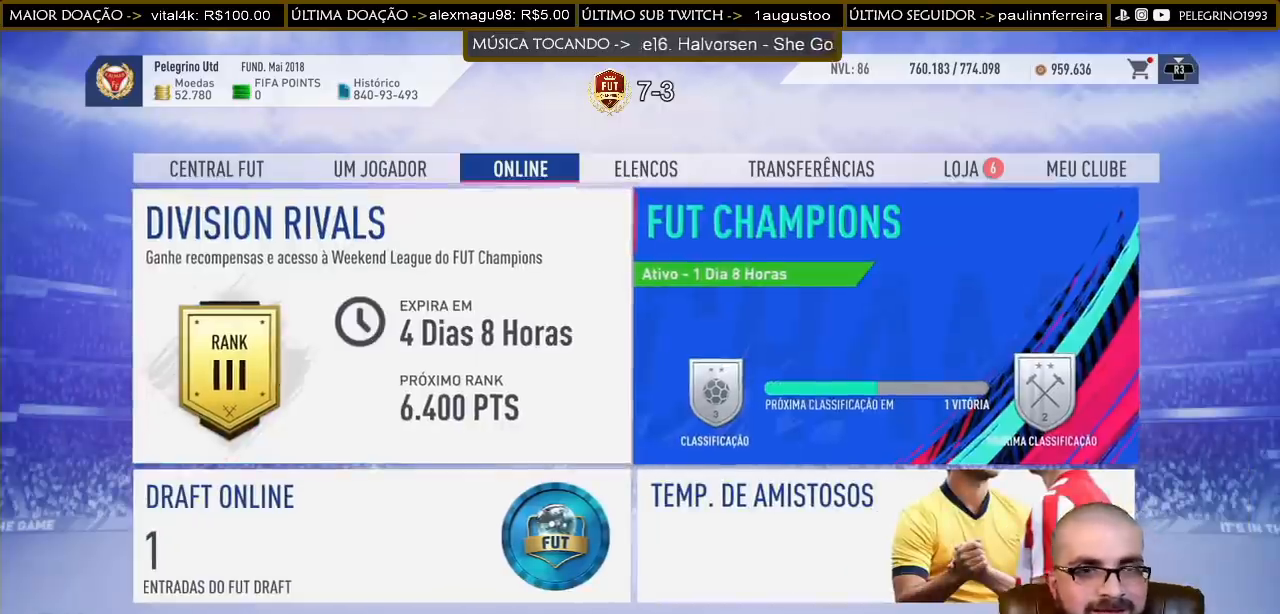
{"buttons": [], "left_stick": "center", "right_stick": "center", "events": [[267, "CROSS", "down"], [433, "CROSS", "up"]]}
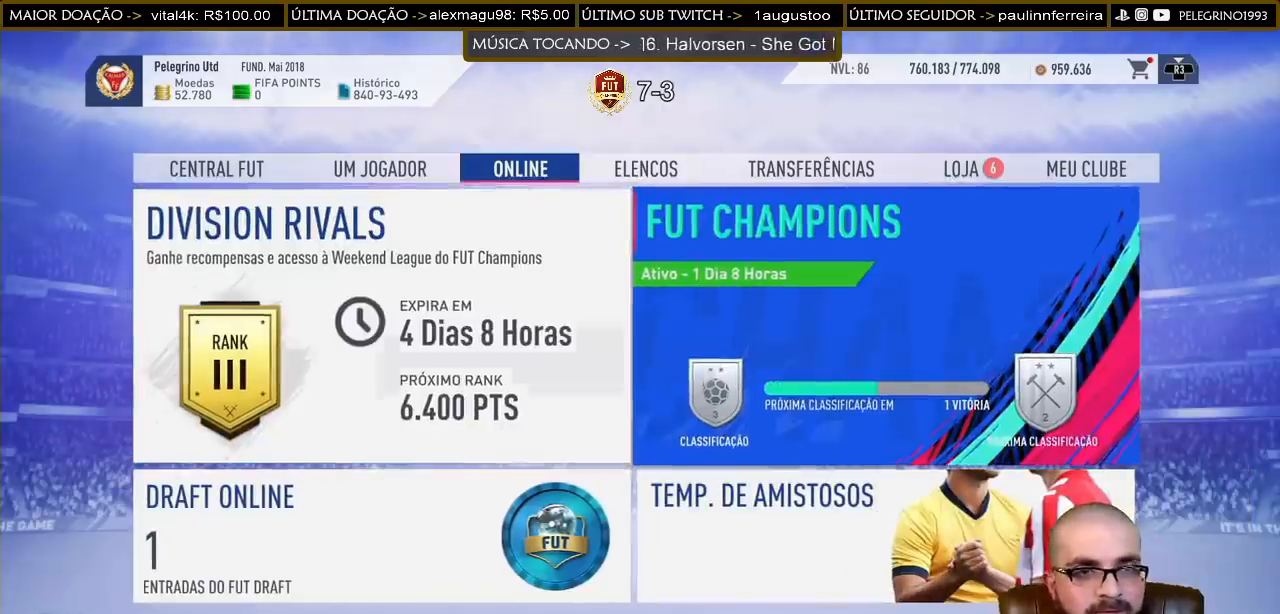
{"buttons": [], "left_stick": "center", "right_stick": "center", "events": []}
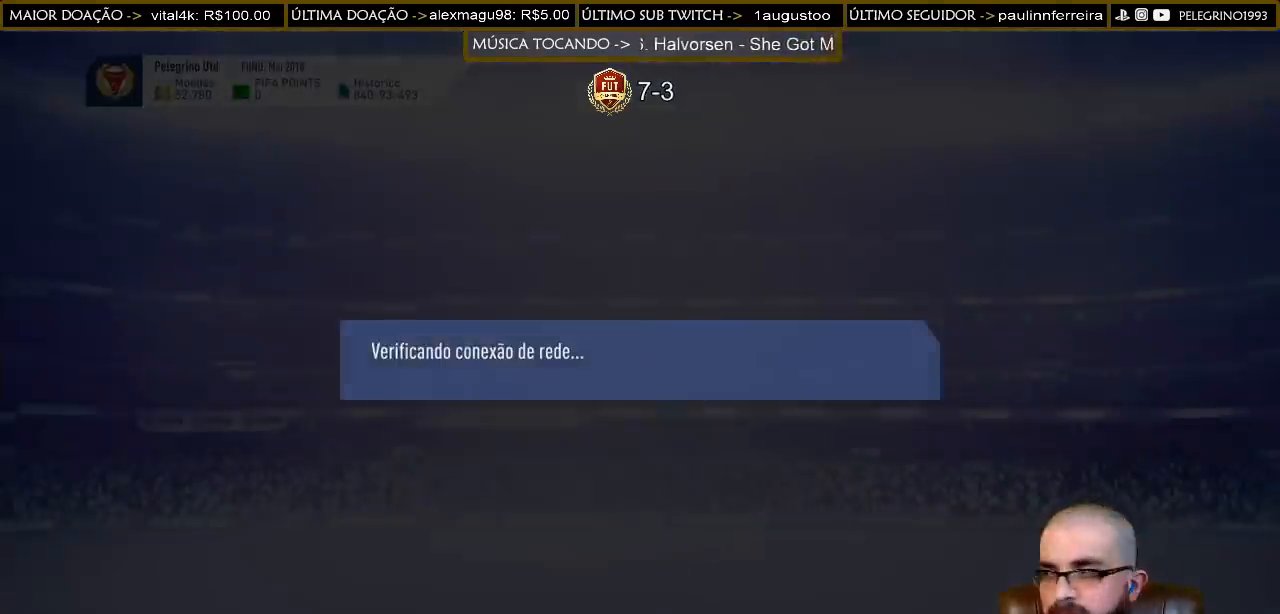
{"buttons": [], "left_stick": "center", "right_stick": "center", "events": []}
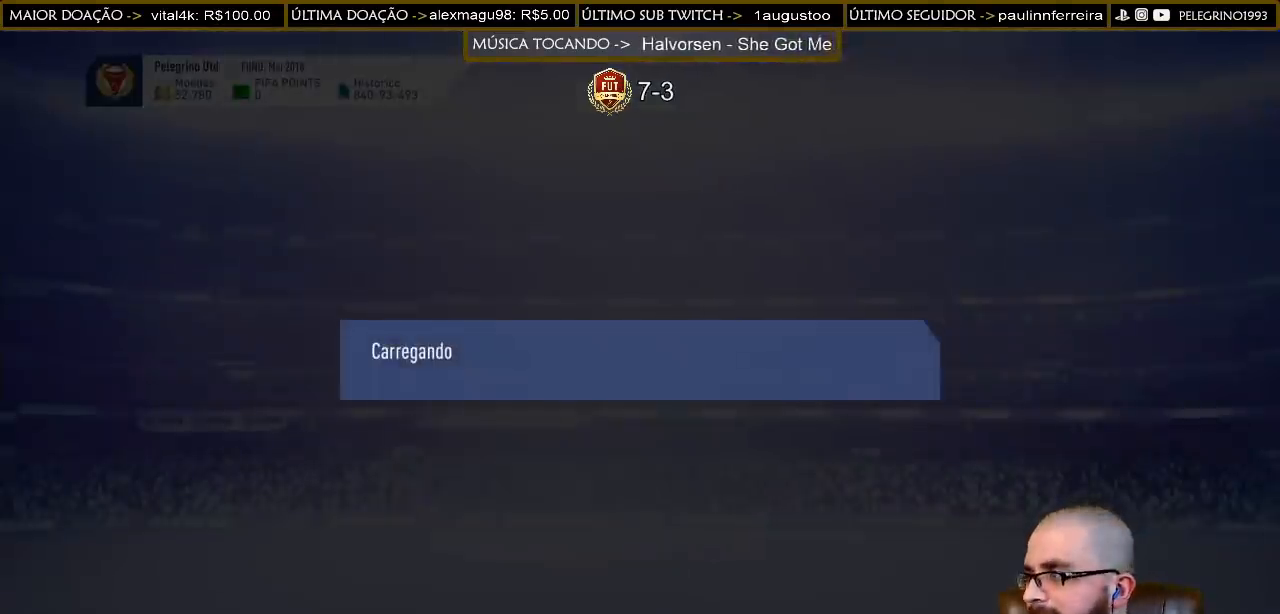
{"buttons": [], "left_stick": "center", "right_stick": "center", "events": []}
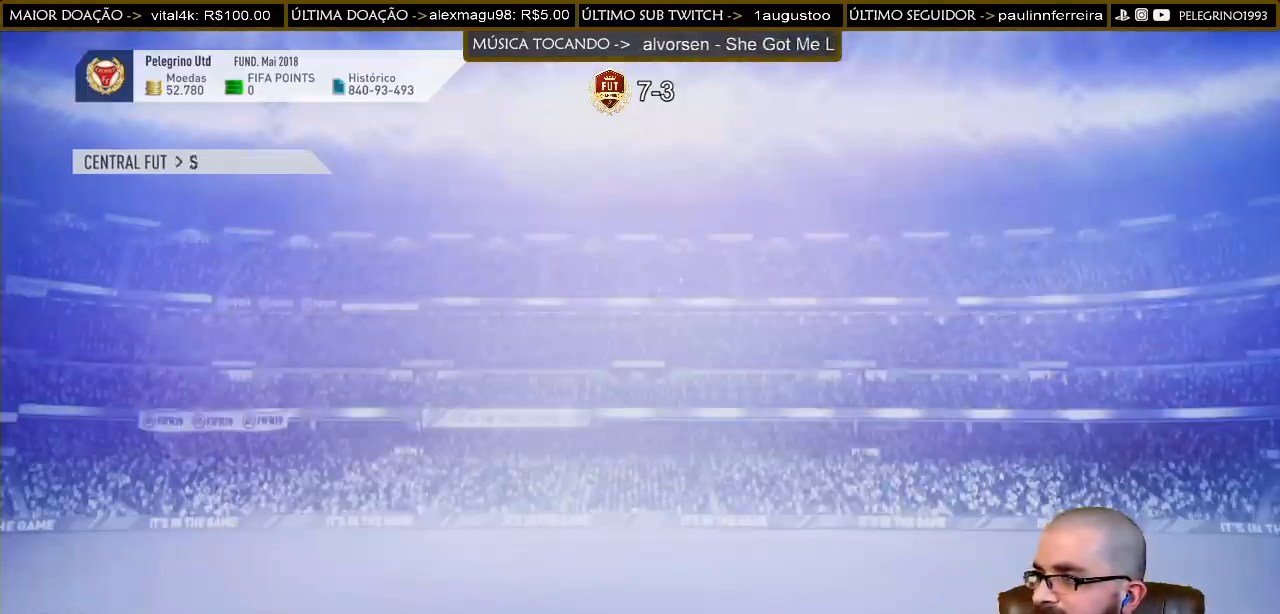
{"buttons": [], "left_stick": "center", "right_stick": "center", "events": []}
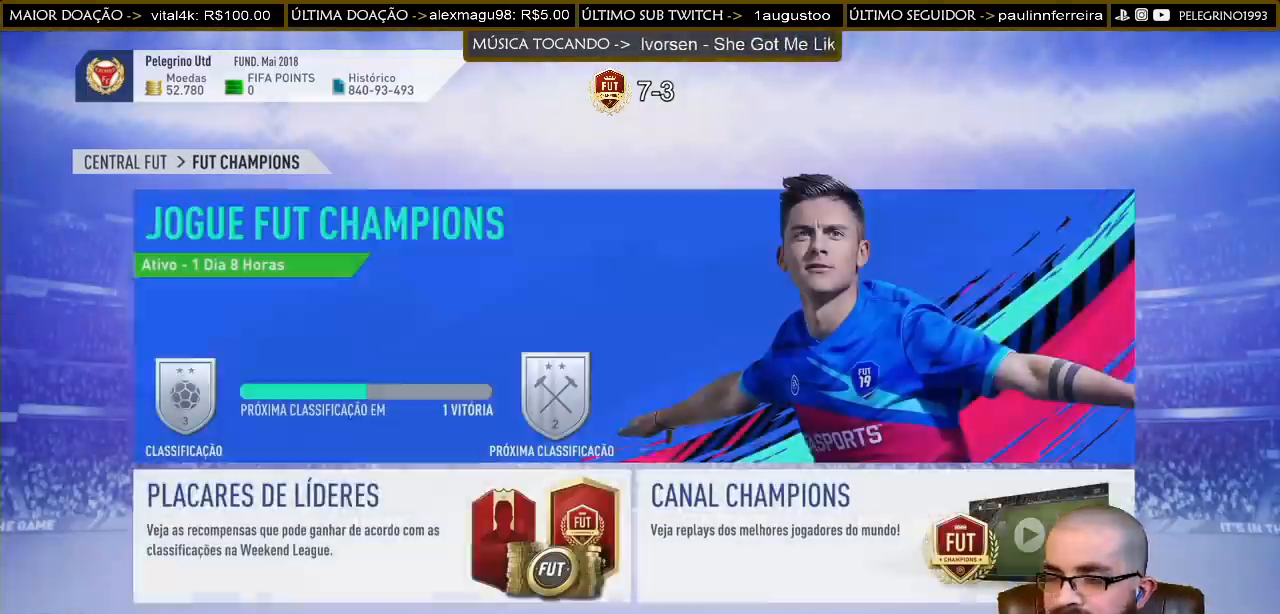
{"buttons": ["DPAD_DOWN"], "left_stick": "center", "right_stick": "center", "events": [[467, "DPAD_DOWN", "down"]]}
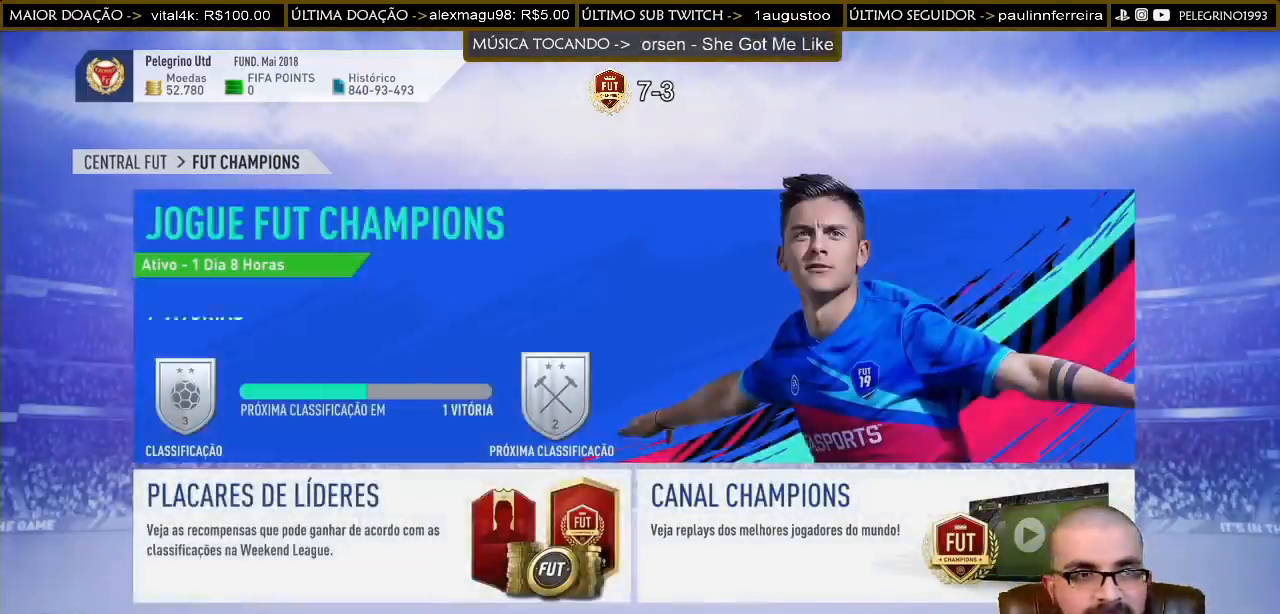
{"buttons": [], "left_stick": "center", "right_stick": "center", "events": [[100, "DPAD_DOWN", "up"], [233, "DPAD_UP", "down"], [333, "DPAD_UP", "up"]]}
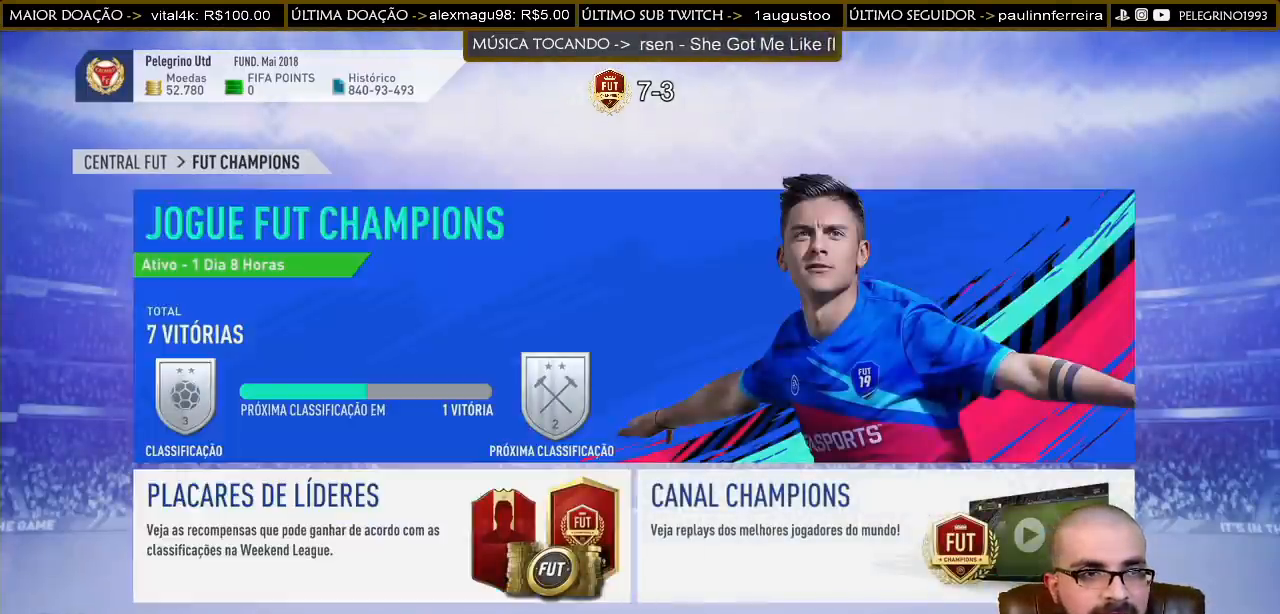
{"buttons": [], "left_stick": "center", "right_stick": "center", "events": [[133, "CROSS", "down"], [300, "CROSS", "up"]]}
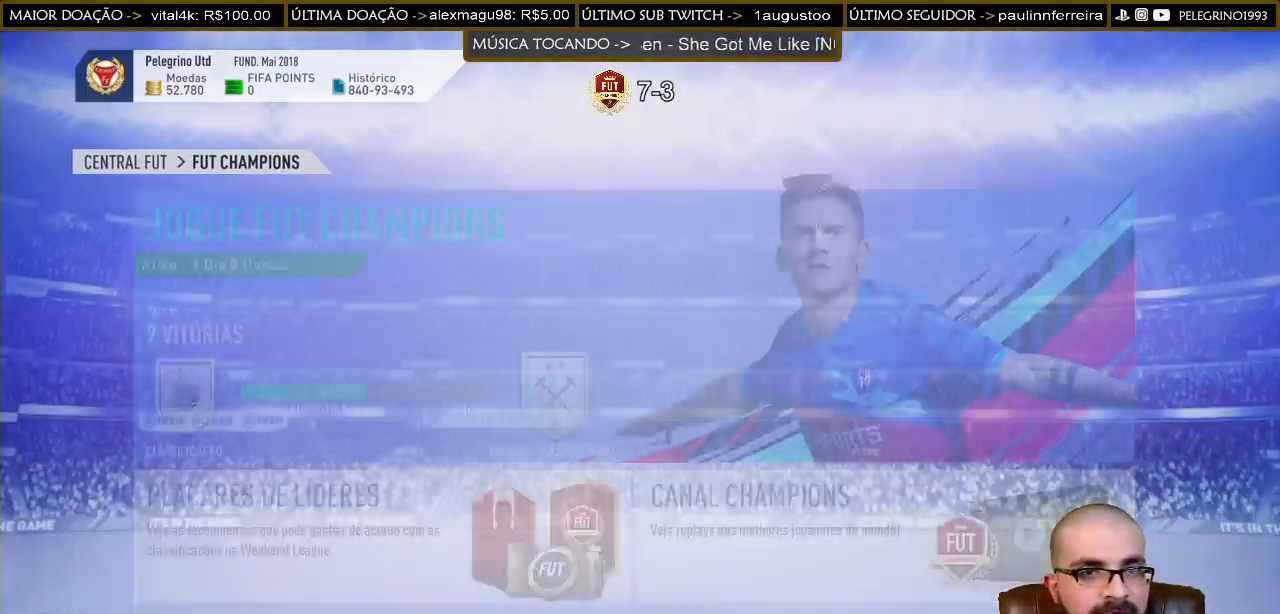
{"buttons": [], "left_stick": "center", "right_stick": "center", "events": []}
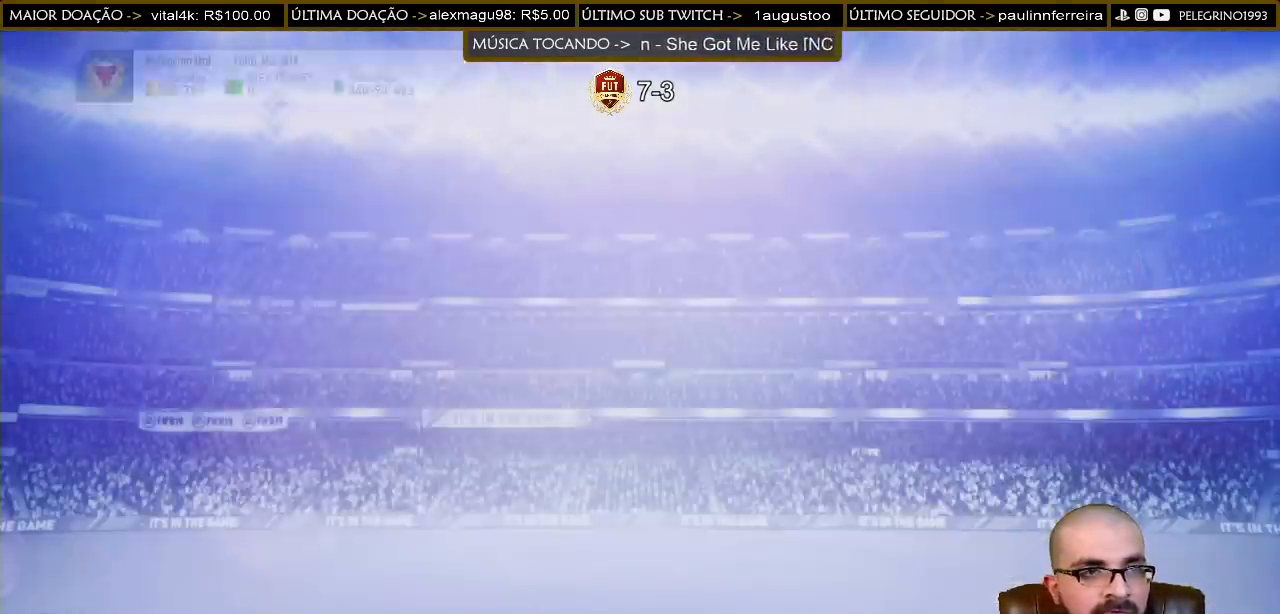
{"buttons": [], "left_stick": "center", "right_stick": "center", "events": []}
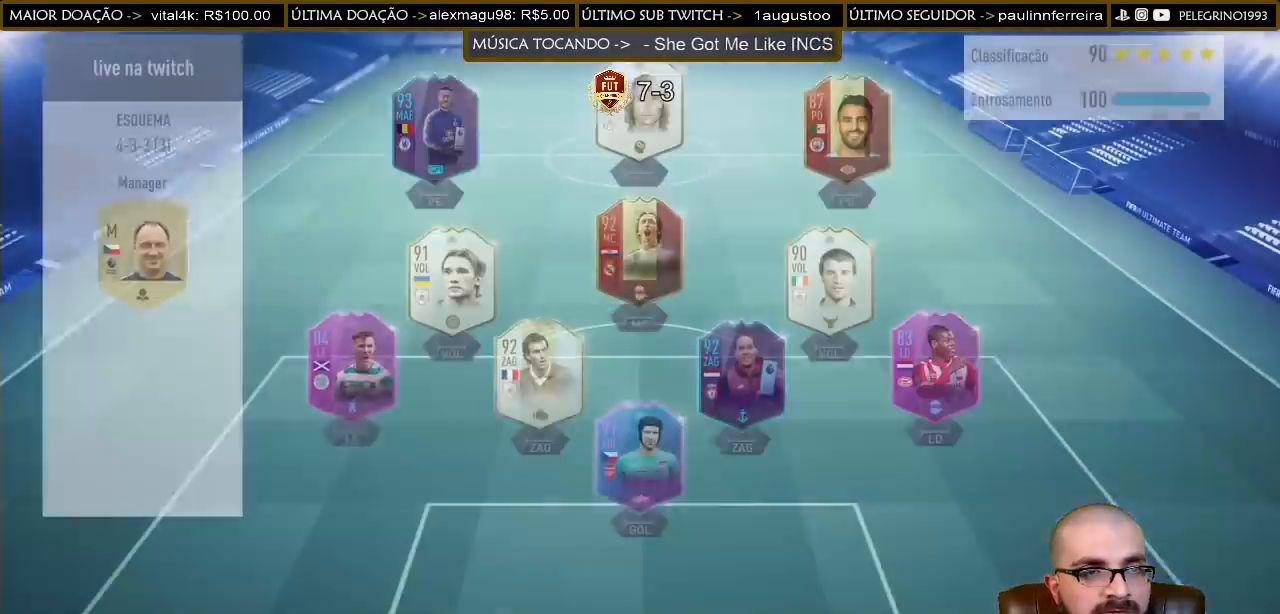
{"buttons": [], "left_stick": "center", "right_stick": "center", "events": []}
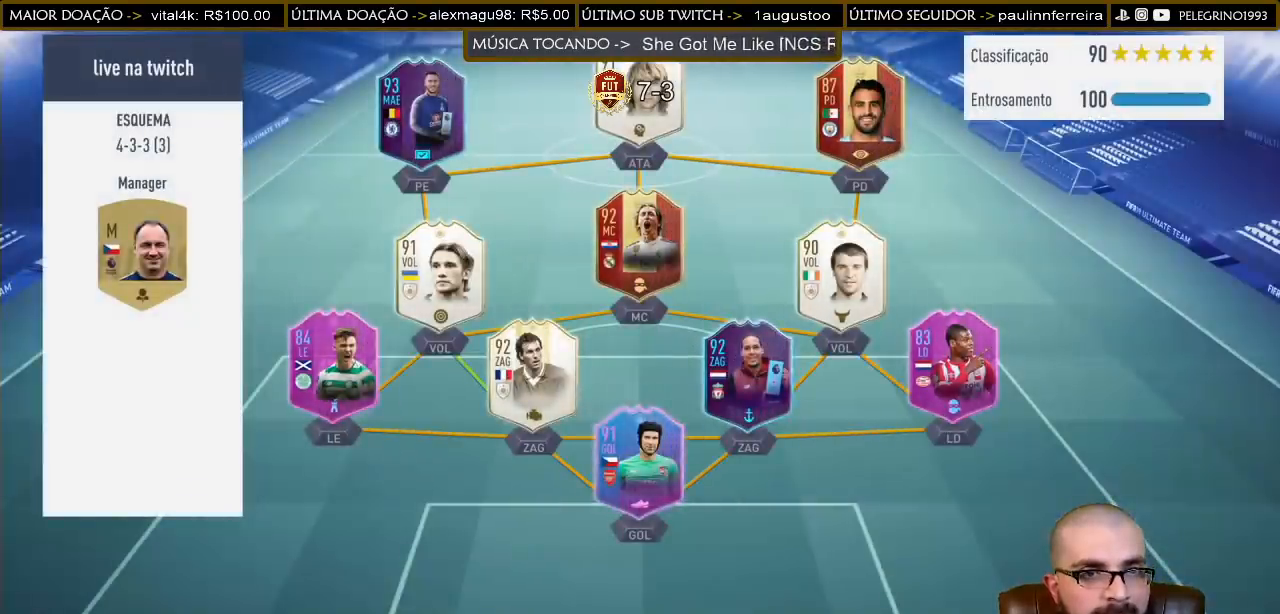
{"buttons": [], "left_stick": "center", "right_stick": "center", "events": []}
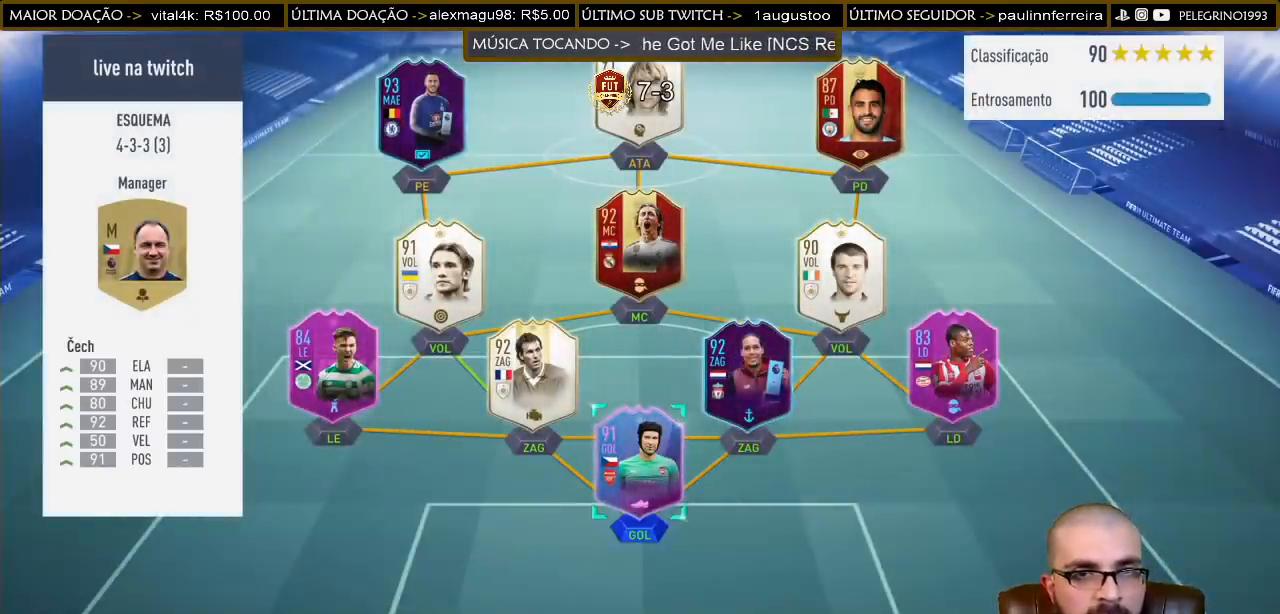
{"buttons": [], "left_stick": "center", "right_stick": "center", "events": []}
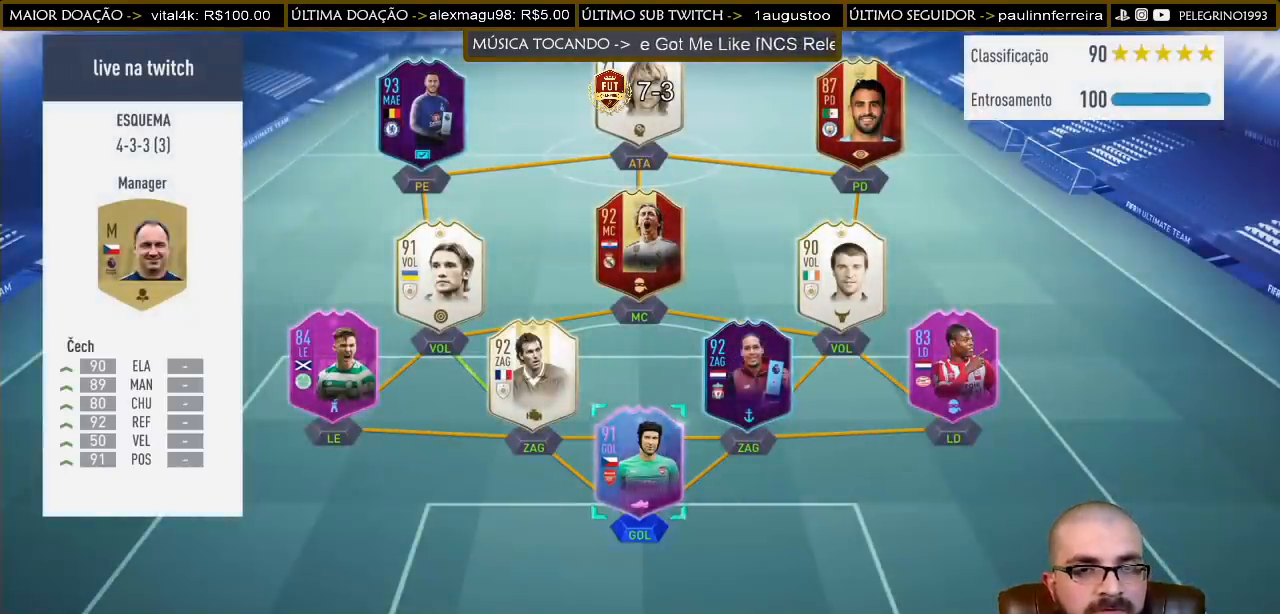
{"buttons": [], "left_stick": "center", "right_stick": "center", "events": []}